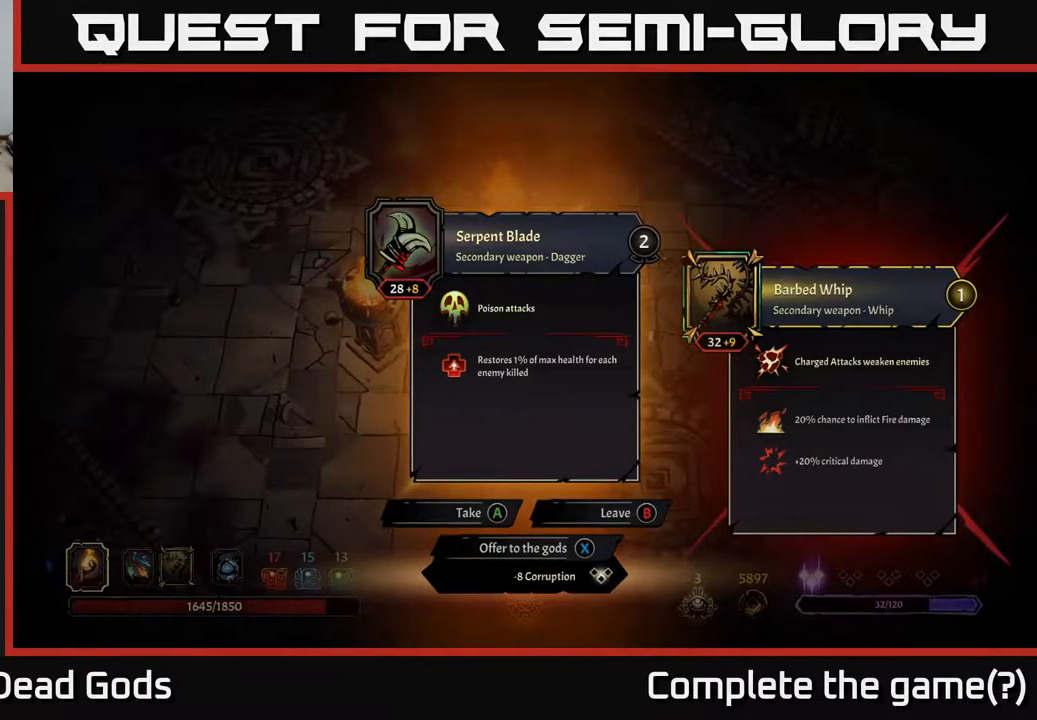
Gameplay with a controller (Xbox layout); each line is a JSON object with the inputs held at the frame after it. "events" lists button and stick changes between this image and that frame as [ms after this image, input, new state], when the widget could be followed in between.
{"buttons": ["X"], "left_stick": "center", "right_stick": "center", "events": [[500, "X", "down"]]}
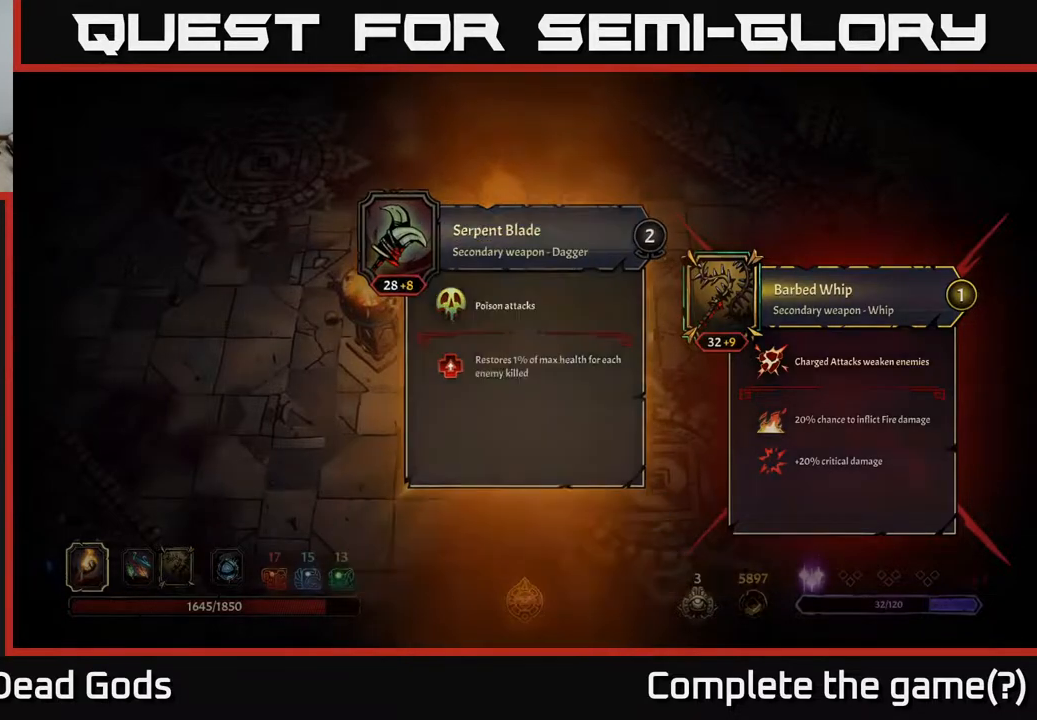
{"buttons": [], "left_stick": "down-left", "right_stick": "center", "events": [[50, "X", "up"], [283, "left_stick", "left"], [433, "left_stick", "down-left"]]}
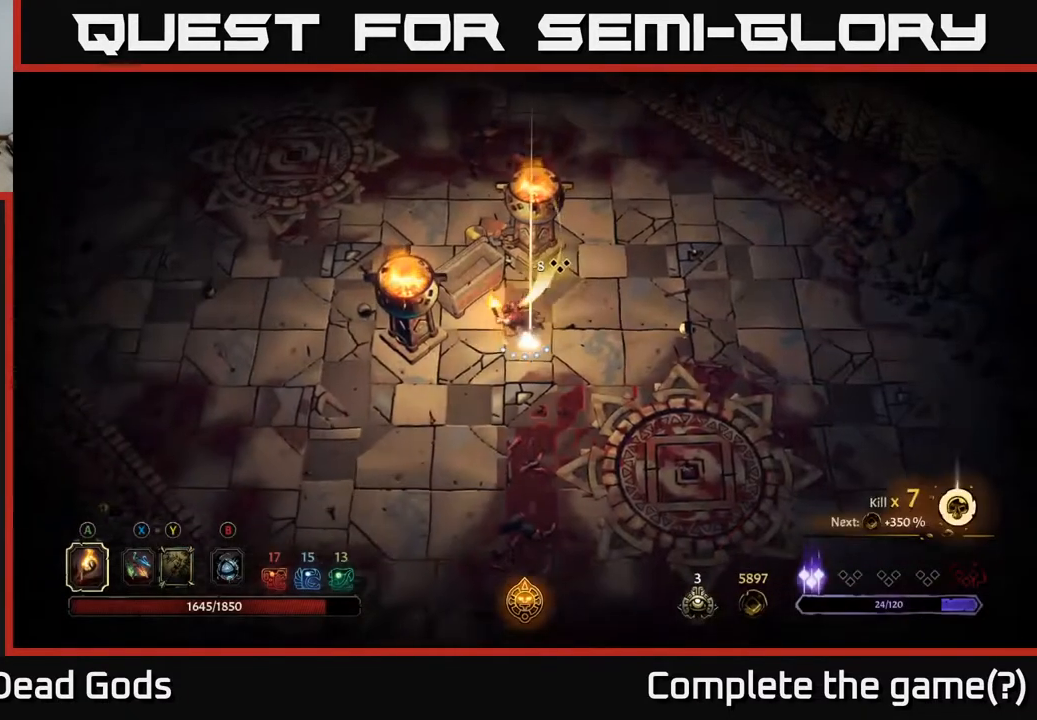
{"buttons": [], "left_stick": "left", "right_stick": "center", "events": [[50, "left_stick", "down"], [233, "left_stick", "down-left"], [383, "left_stick", "left"]]}
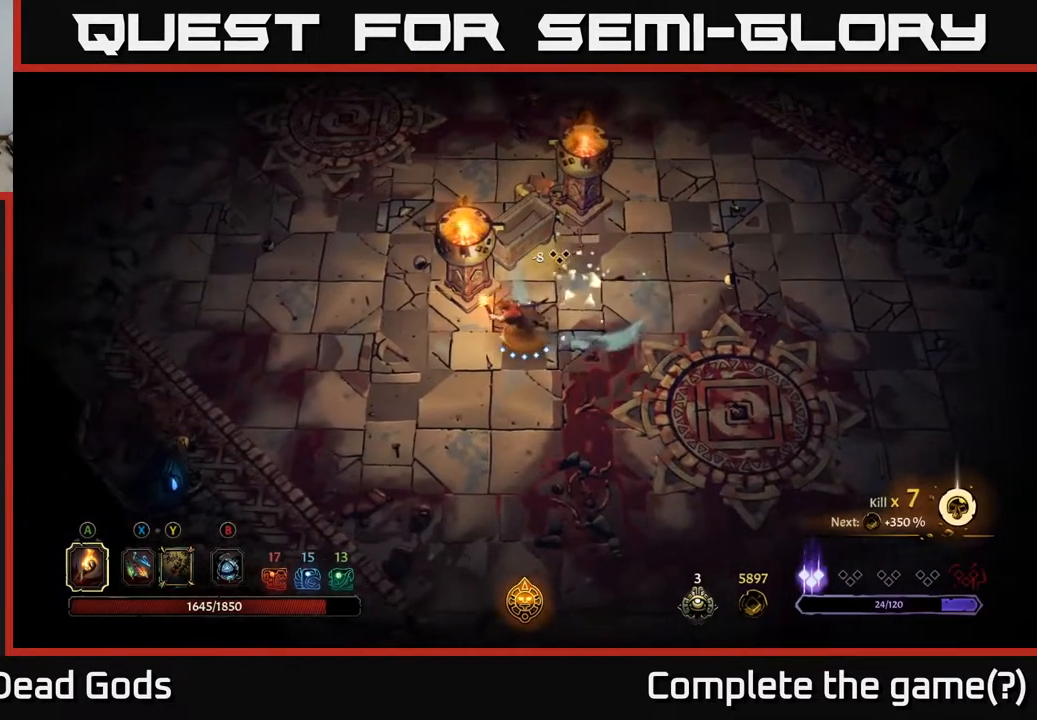
{"buttons": [], "left_stick": "up-left", "right_stick": "center", "events": [[117, "left_stick", "down-left"], [333, "left_stick", "left"], [433, "left_stick", "up-left"]]}
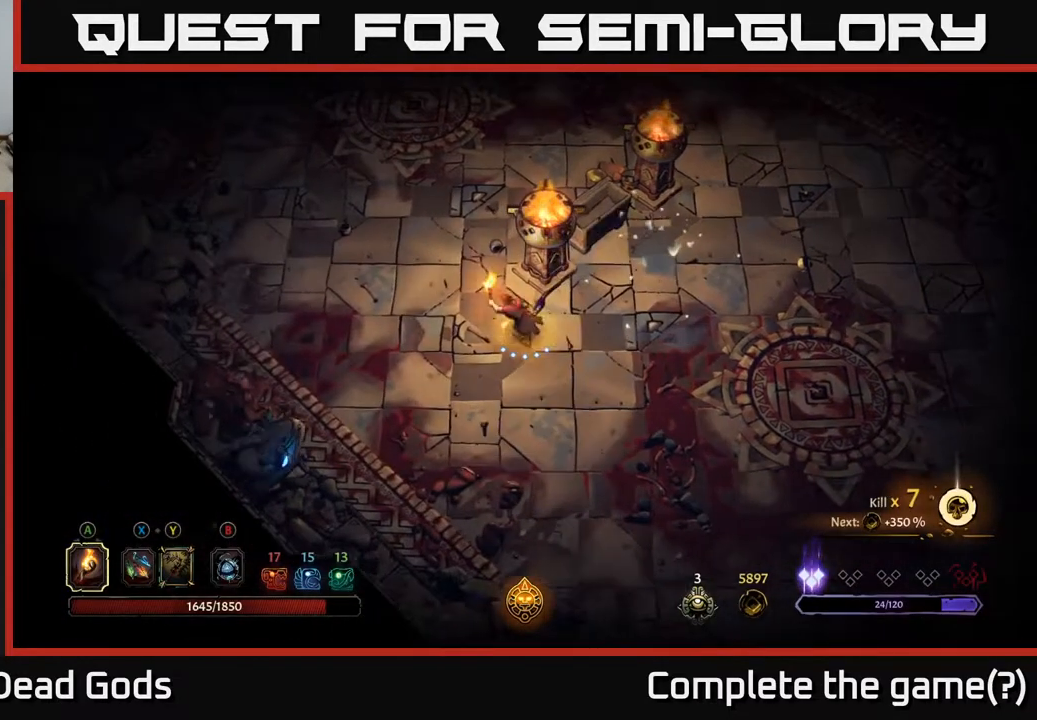
{"buttons": [], "left_stick": "up", "right_stick": "center", "events": [[300, "left_stick", "up"]]}
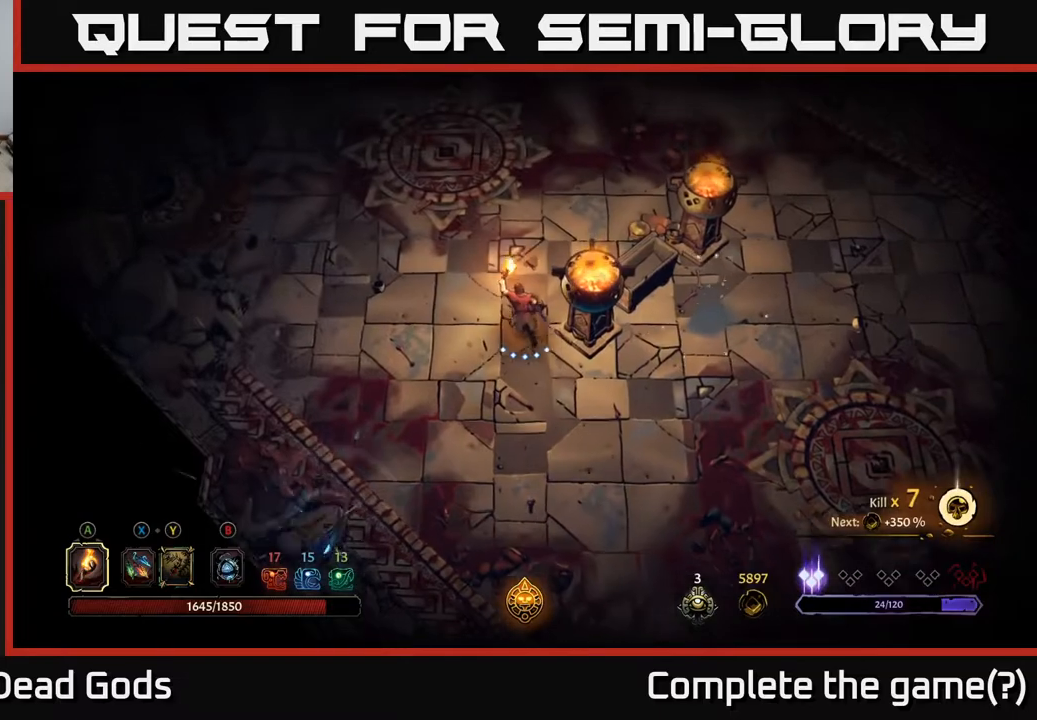
{"buttons": [], "left_stick": "up-left", "right_stick": "center", "events": [[333, "left_stick", "up-left"]]}
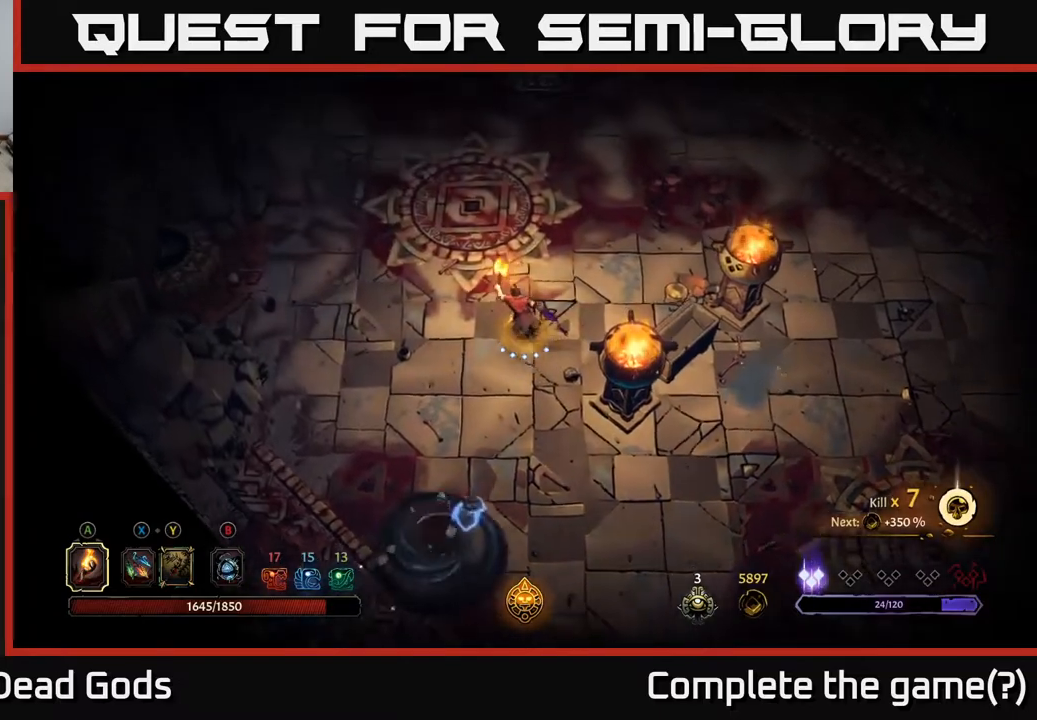
{"buttons": ["R2"], "left_stick": "up-left", "right_stick": "center", "events": [[383, "R2", "down"]]}
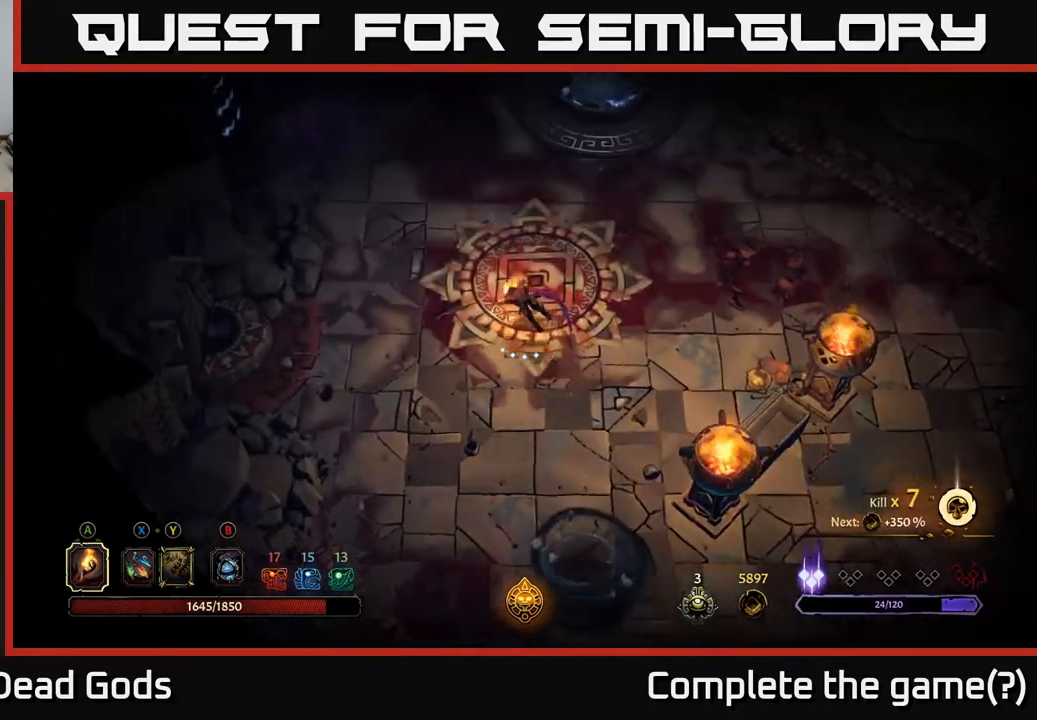
{"buttons": [], "left_stick": "up-left", "right_stick": "center", "events": [[67, "R2", "up"]]}
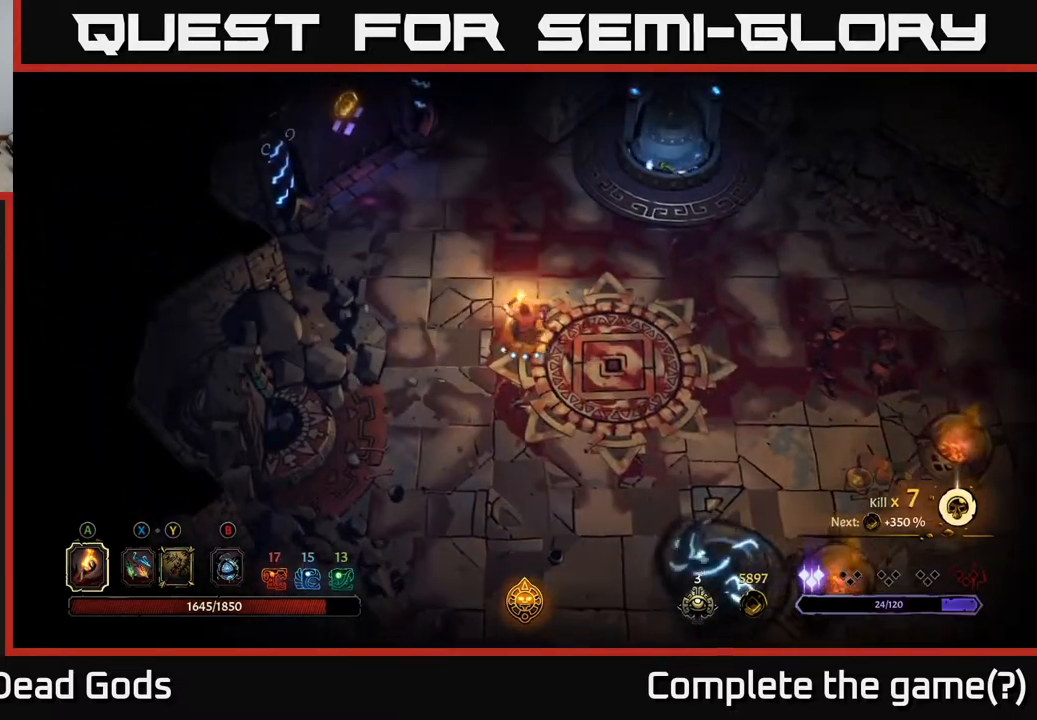
{"buttons": [], "left_stick": "up-left", "right_stick": "center", "events": [[133, "R2", "down"], [350, "R2", "up"]]}
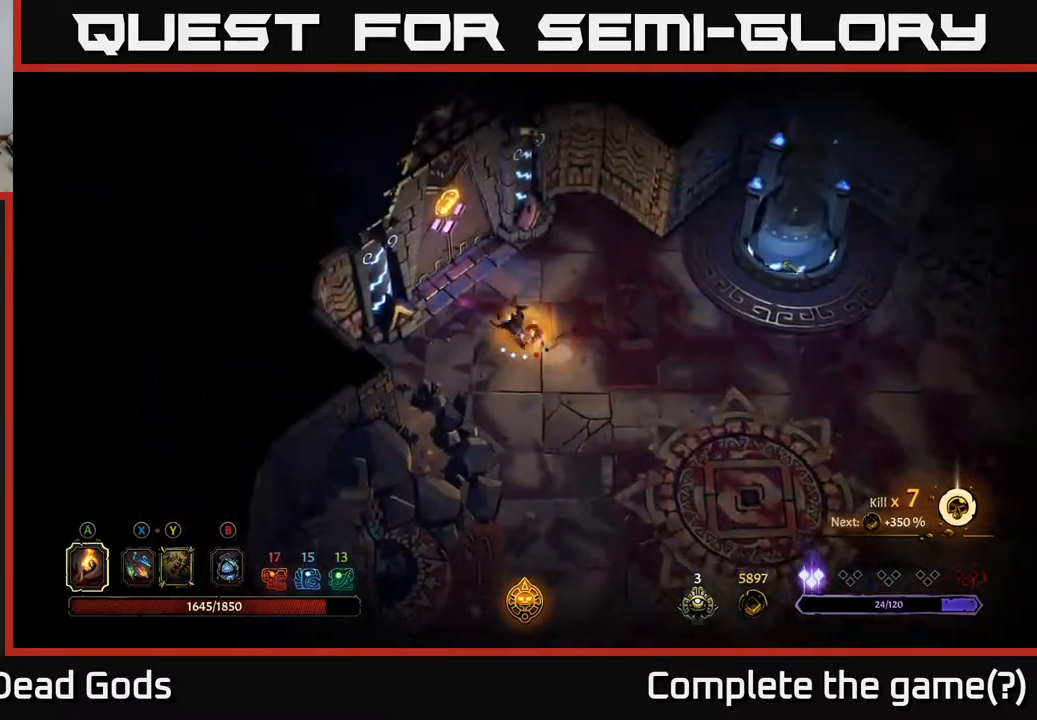
{"buttons": [], "left_stick": "center", "right_stick": "center", "events": [[100, "left_stick", "center"], [183, "left_stick", "up-left"], [400, "R1", "down"], [417, "left_stick", "center"], [483, "R1", "up"]]}
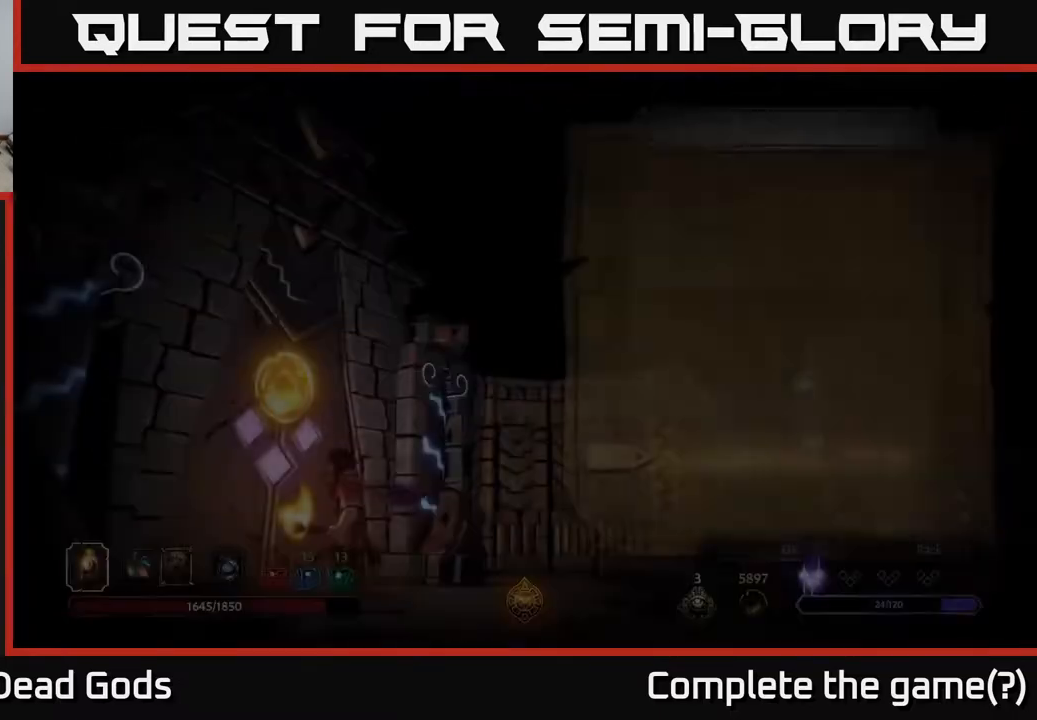
{"buttons": [], "left_stick": "center", "right_stick": "center", "events": []}
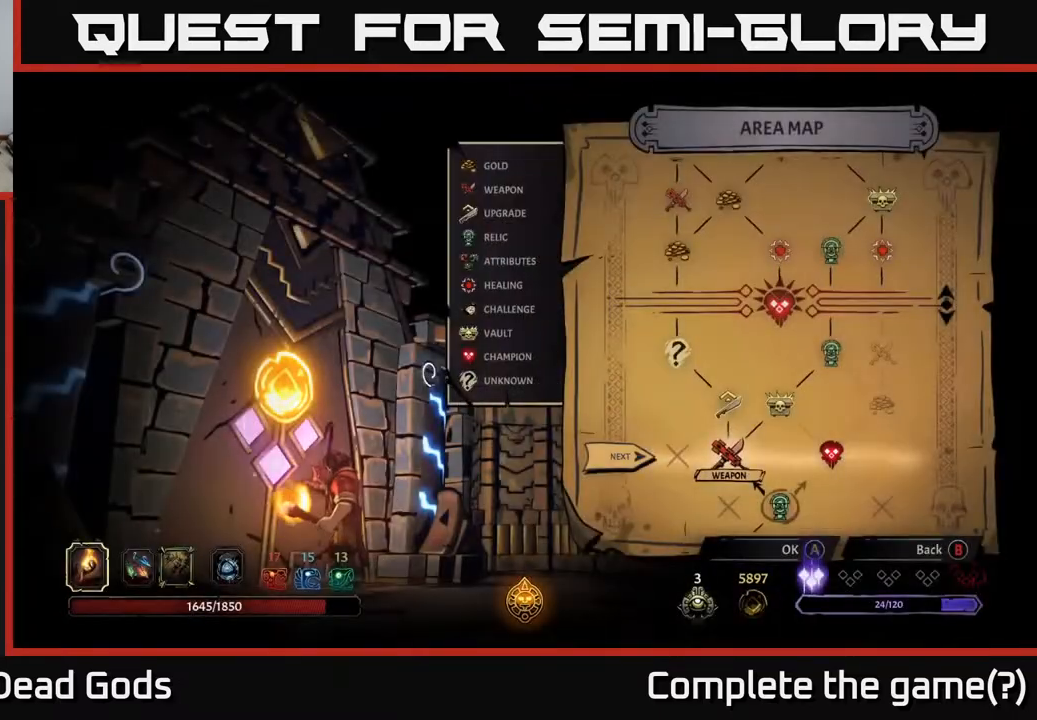
{"buttons": [], "left_stick": "center", "right_stick": "center", "events": [[283, "DPAD_RIGHT", "down"], [383, "DPAD_RIGHT", "up"]]}